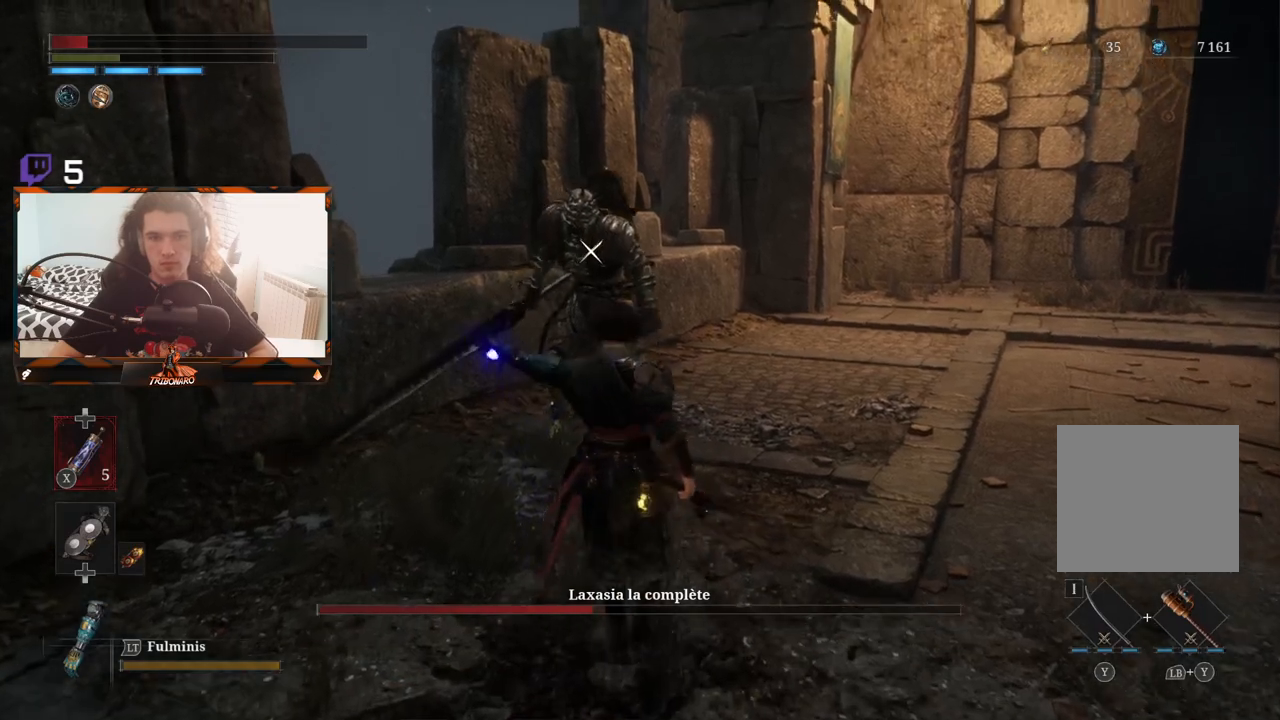
Gameplay with a controller (Xbox layout); each line is a JSON object with the inputs held at the frame after it. "events" lists button and stick changes between this image and that frame as [ms after this image, input, new state], when the widget could be followed in between.
{"buttons": [], "left_stick": "up", "right_stick": "center", "events": []}
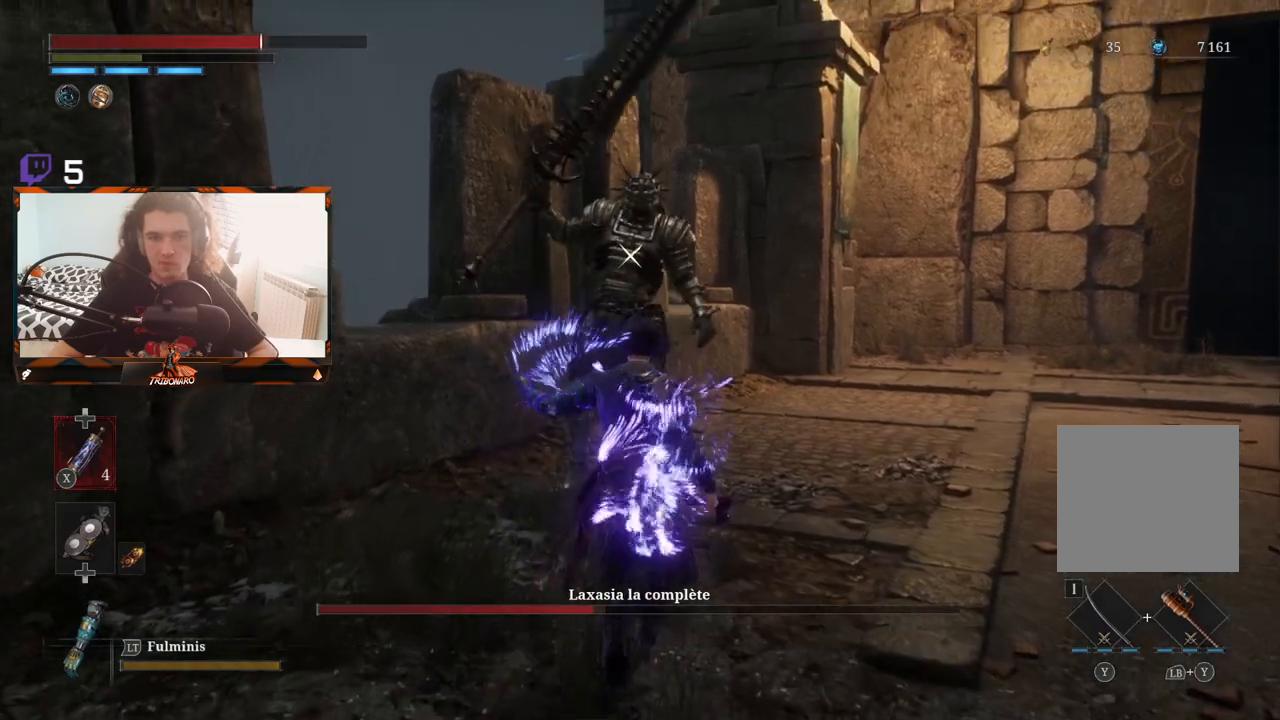
{"buttons": [], "left_stick": "up", "right_stick": "center", "events": [[367, "R1", "down"], [467, "R1", "up"]]}
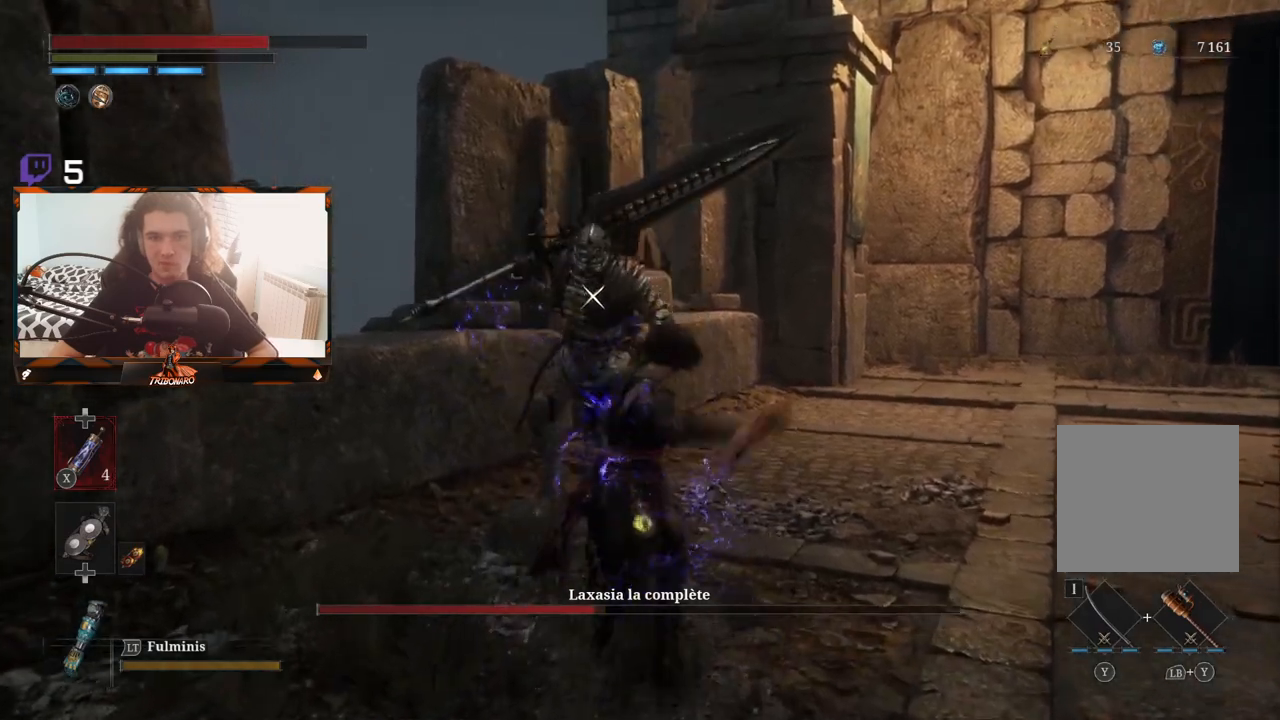
{"buttons": [], "left_stick": "center", "right_stick": "center", "events": [[200, "left_stick", "center"]]}
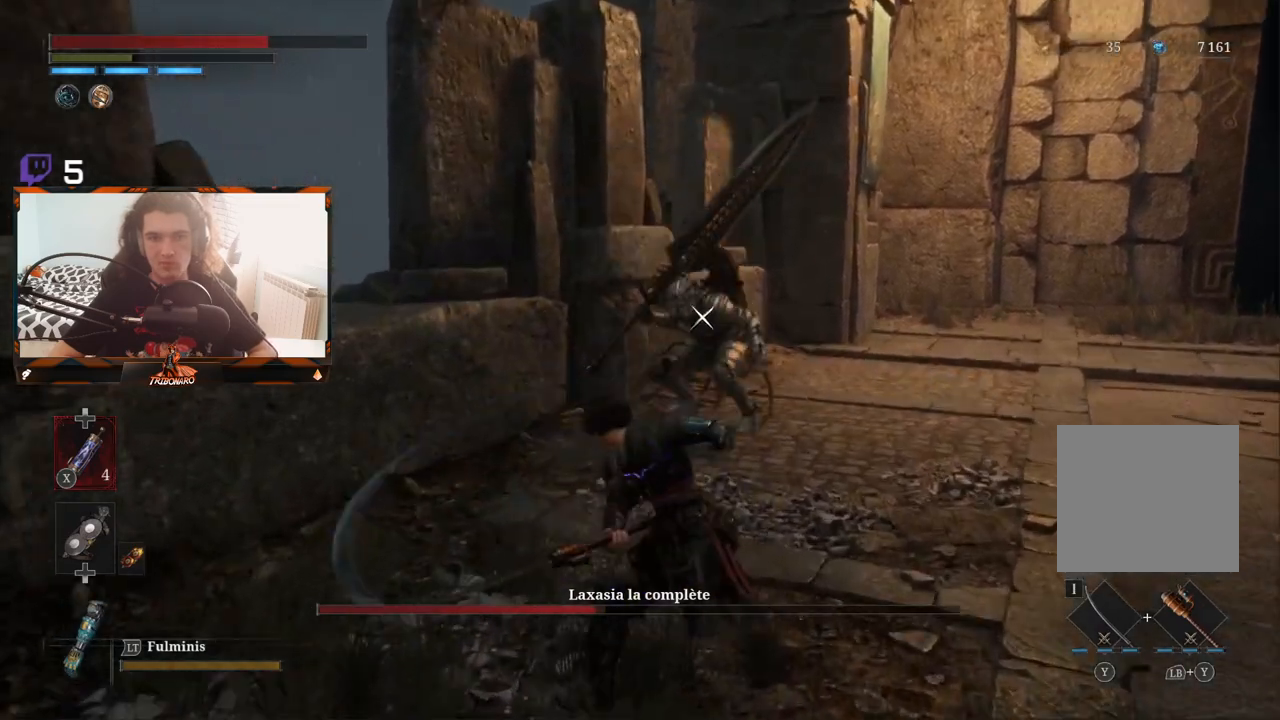
{"buttons": [], "left_stick": "up-right", "right_stick": "center", "events": [[100, "left_stick", "up"], [500, "left_stick", "up-right"]]}
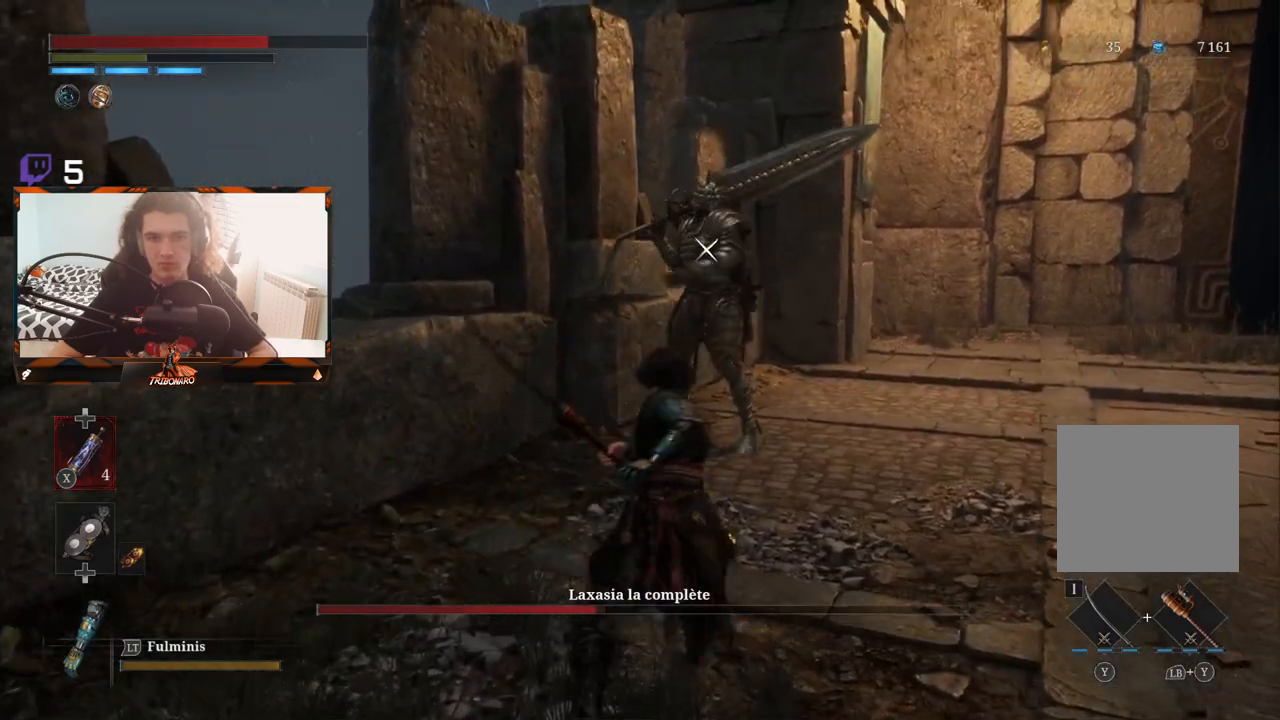
{"buttons": [], "left_stick": "up-right", "right_stick": "center", "events": []}
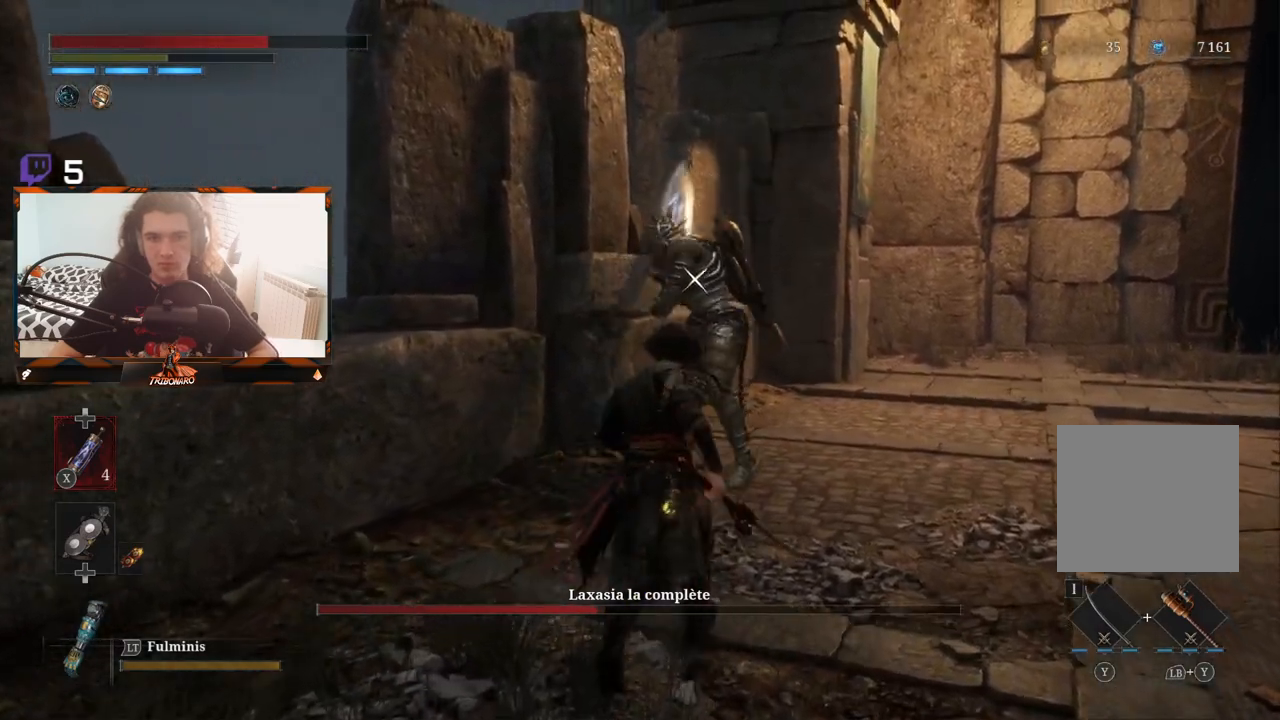
{"buttons": [], "left_stick": "right", "right_stick": "center", "events": [[467, "left_stick", "right"]]}
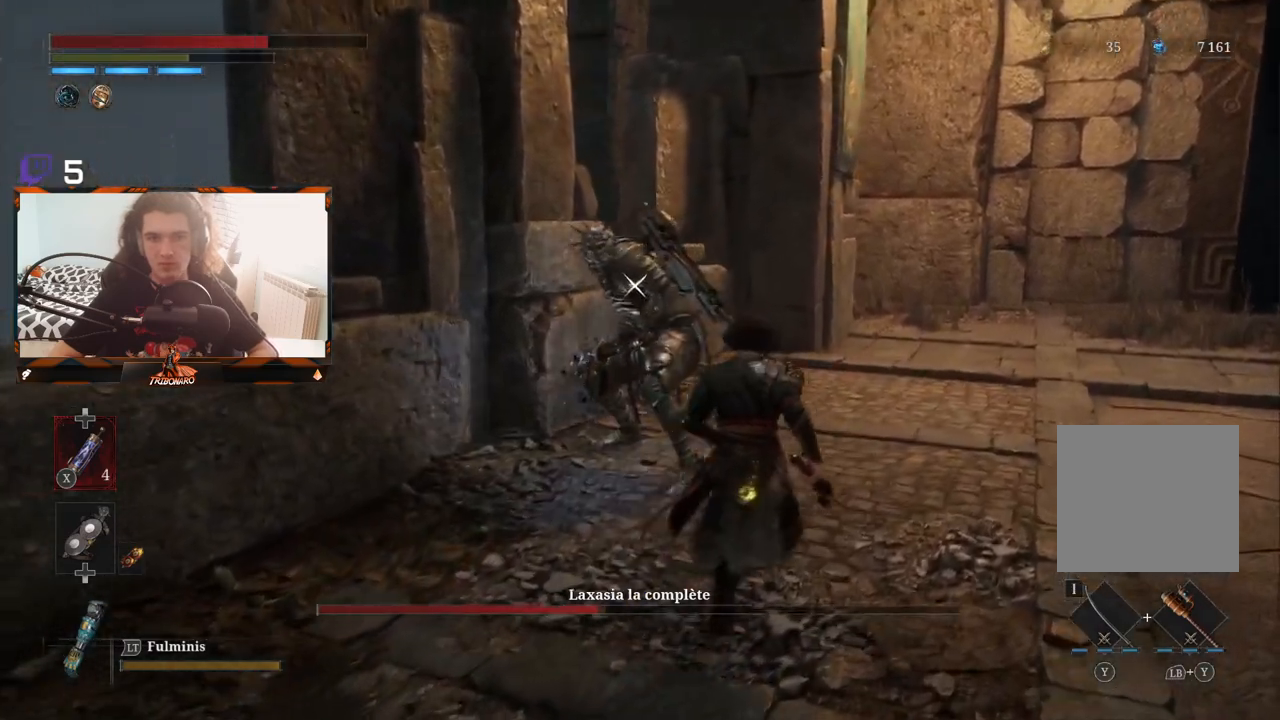
{"buttons": [], "left_stick": "right", "right_stick": "center", "events": []}
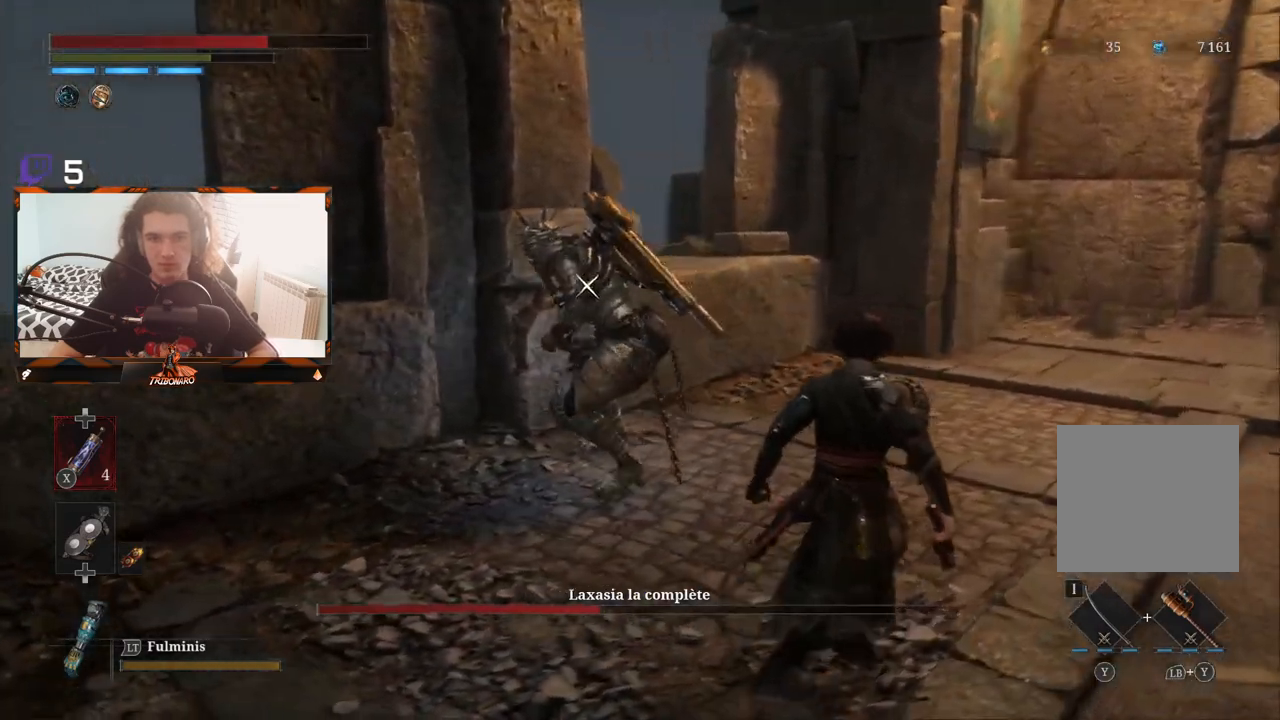
{"buttons": [], "left_stick": "right", "right_stick": "center", "events": []}
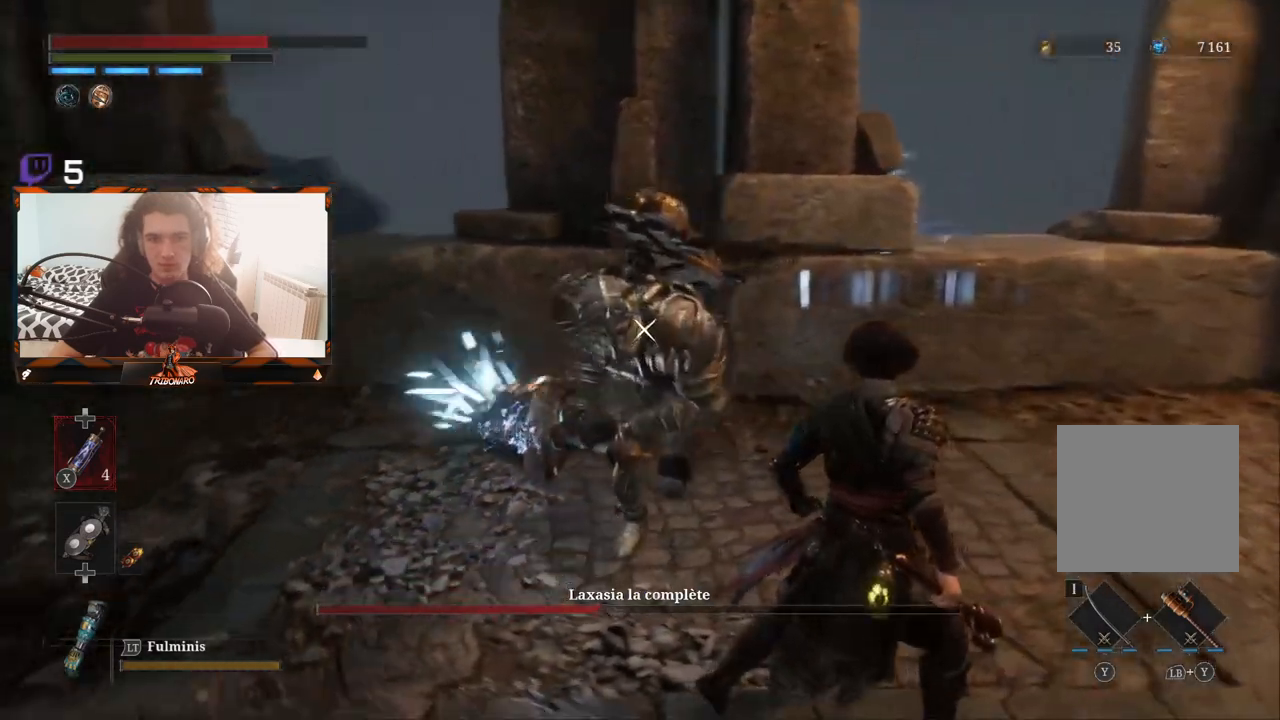
{"buttons": [], "left_stick": "right", "right_stick": "center", "events": [[17, "B", "down"], [117, "B", "up"]]}
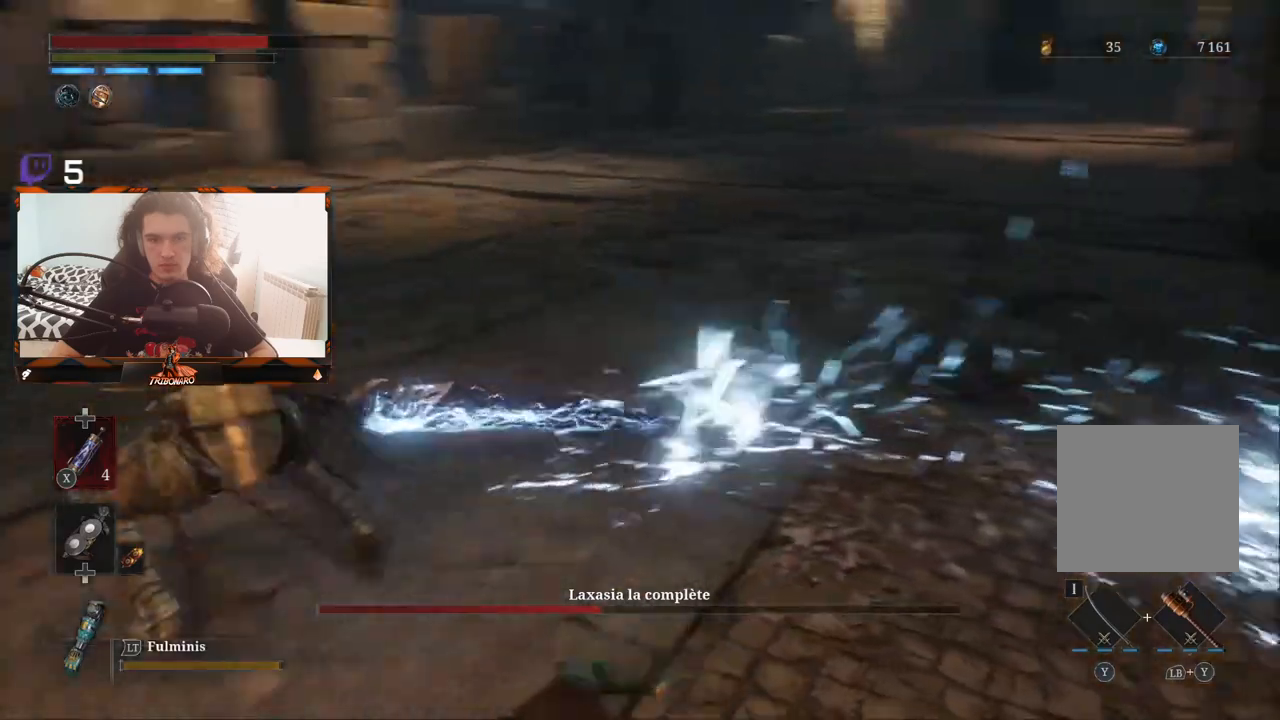
{"buttons": [], "left_stick": "right", "right_stick": "center", "events": [[100, "left_stick", "down-right"], [250, "left_stick", "center"], [400, "left_stick", "right"]]}
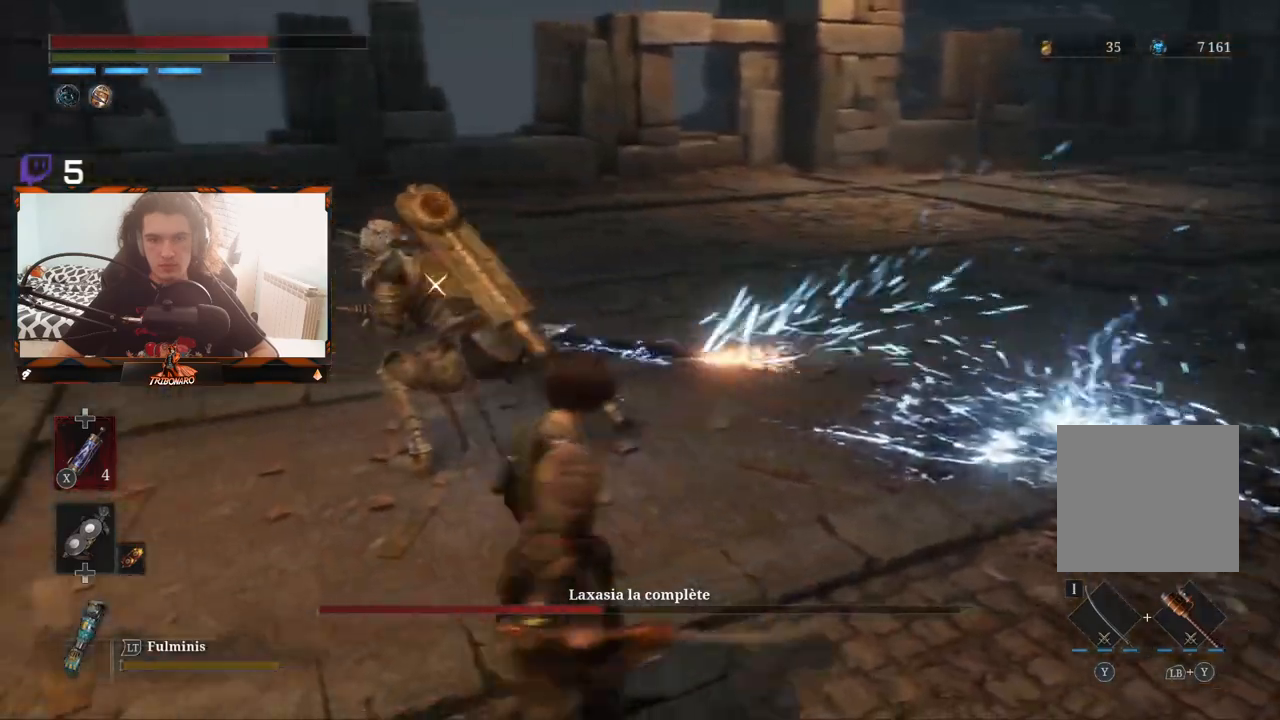
{"buttons": [], "left_stick": "up-left", "right_stick": "center", "events": [[267, "left_stick", "up"], [367, "left_stick", "up-left"]]}
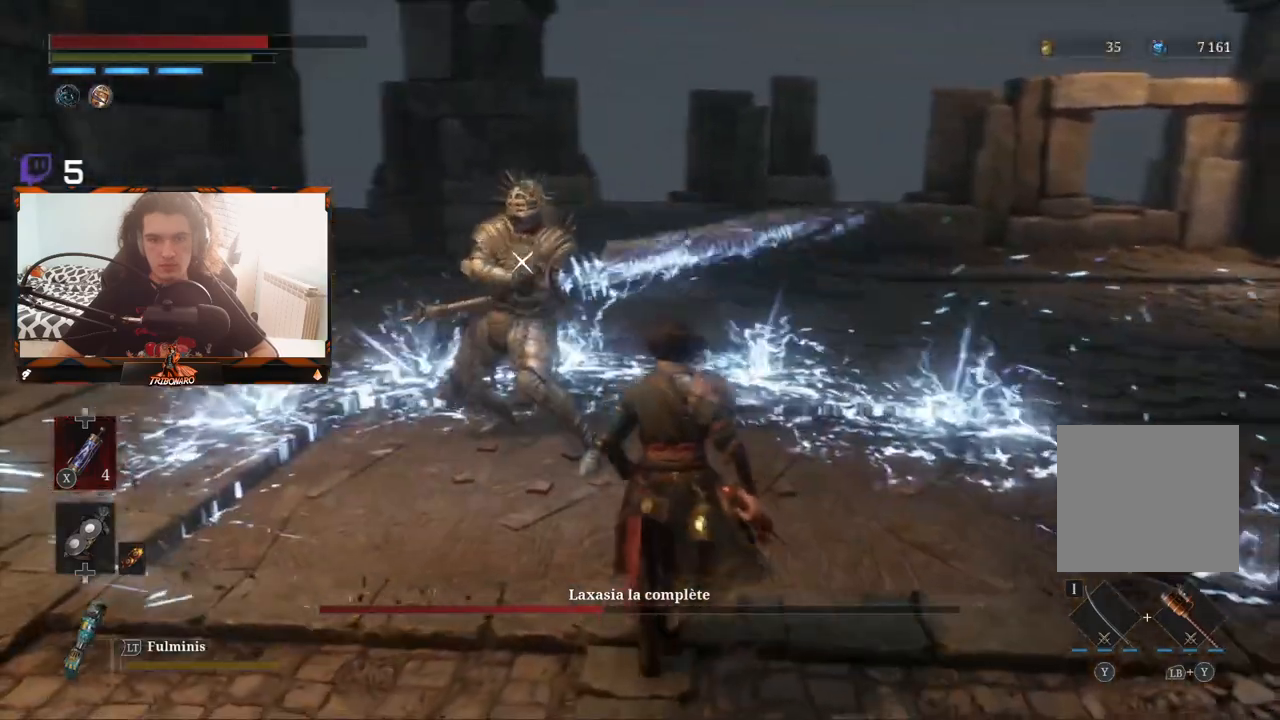
{"buttons": [], "left_stick": "center", "right_stick": "center", "events": [[317, "R1", "down"], [350, "left_stick", "up-right"], [400, "R1", "up"], [483, "left_stick", "center"]]}
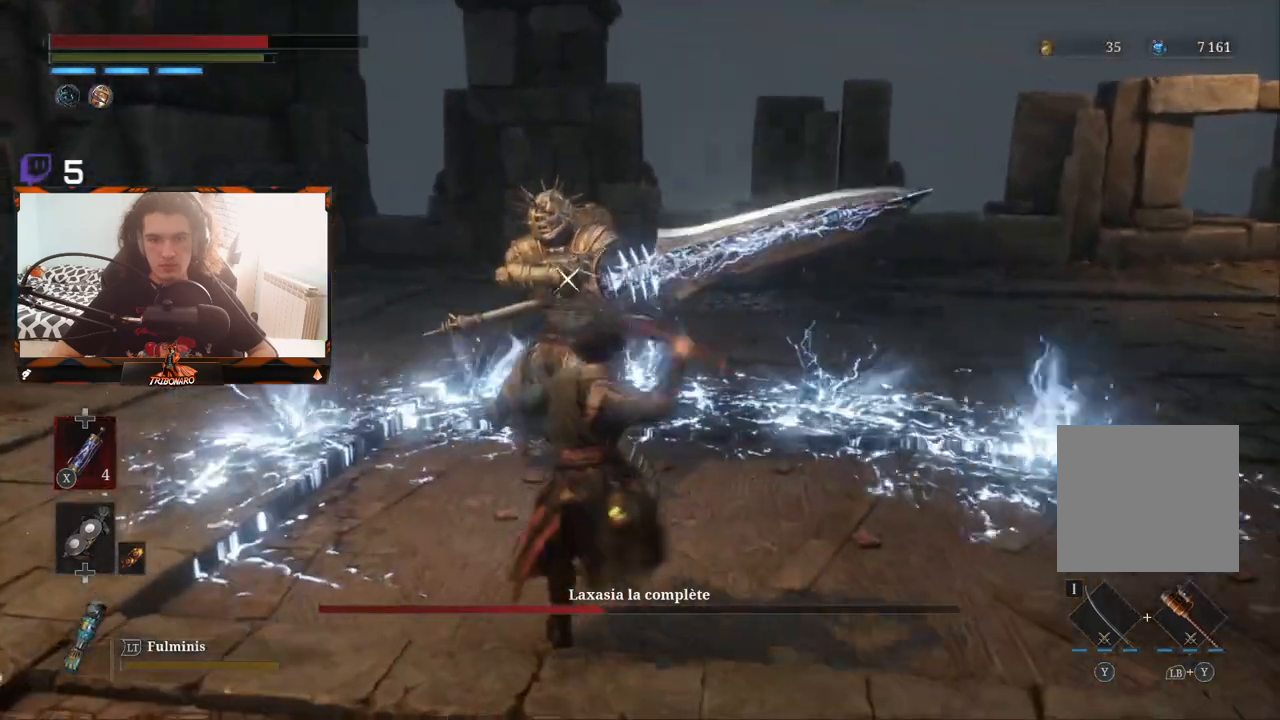
{"buttons": [], "left_stick": "center", "right_stick": "center", "events": []}
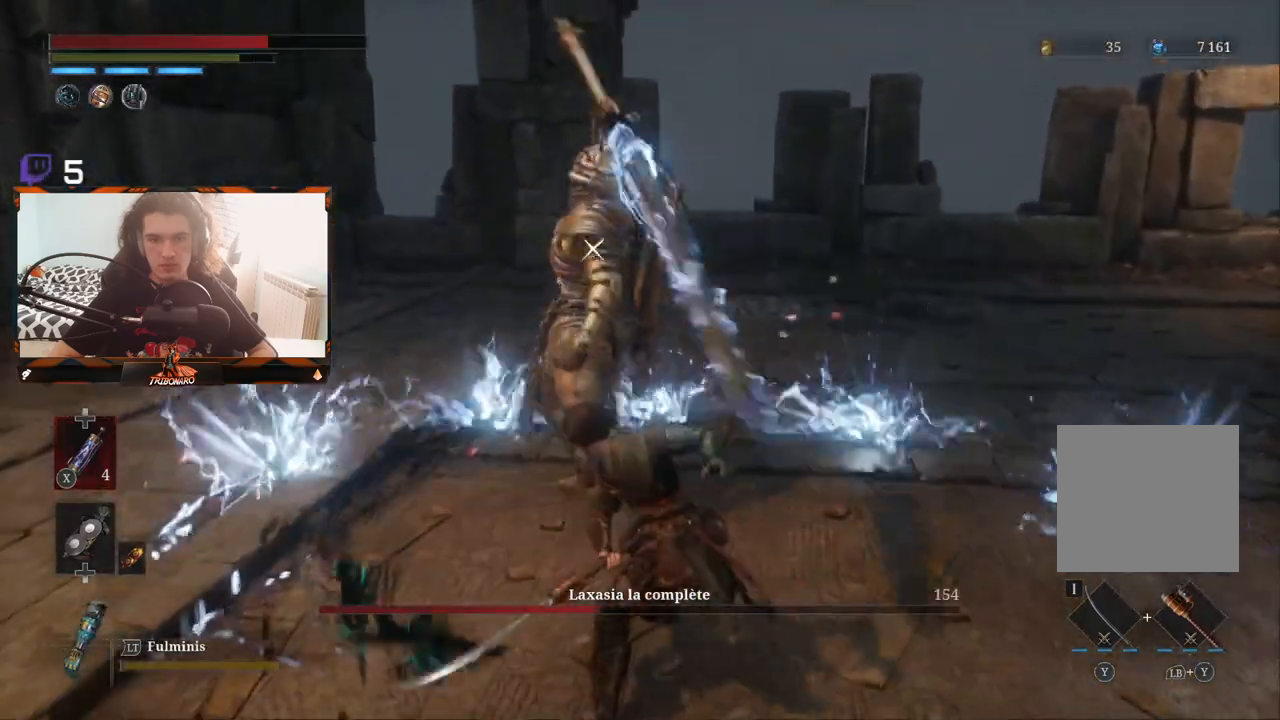
{"buttons": [], "left_stick": "center", "right_stick": "center", "events": [[83, "R1", "down"], [183, "R1", "up"]]}
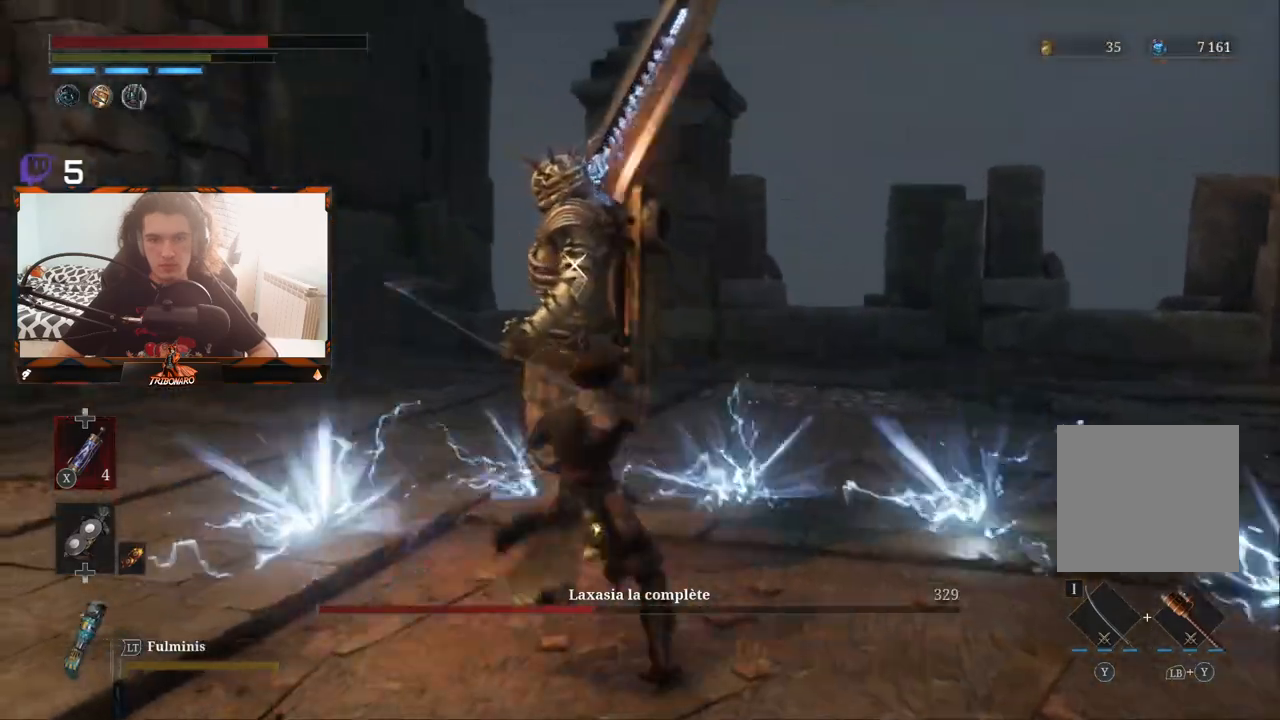
{"buttons": ["R1"], "left_stick": "center", "right_stick": "center", "events": [[417, "R1", "down"]]}
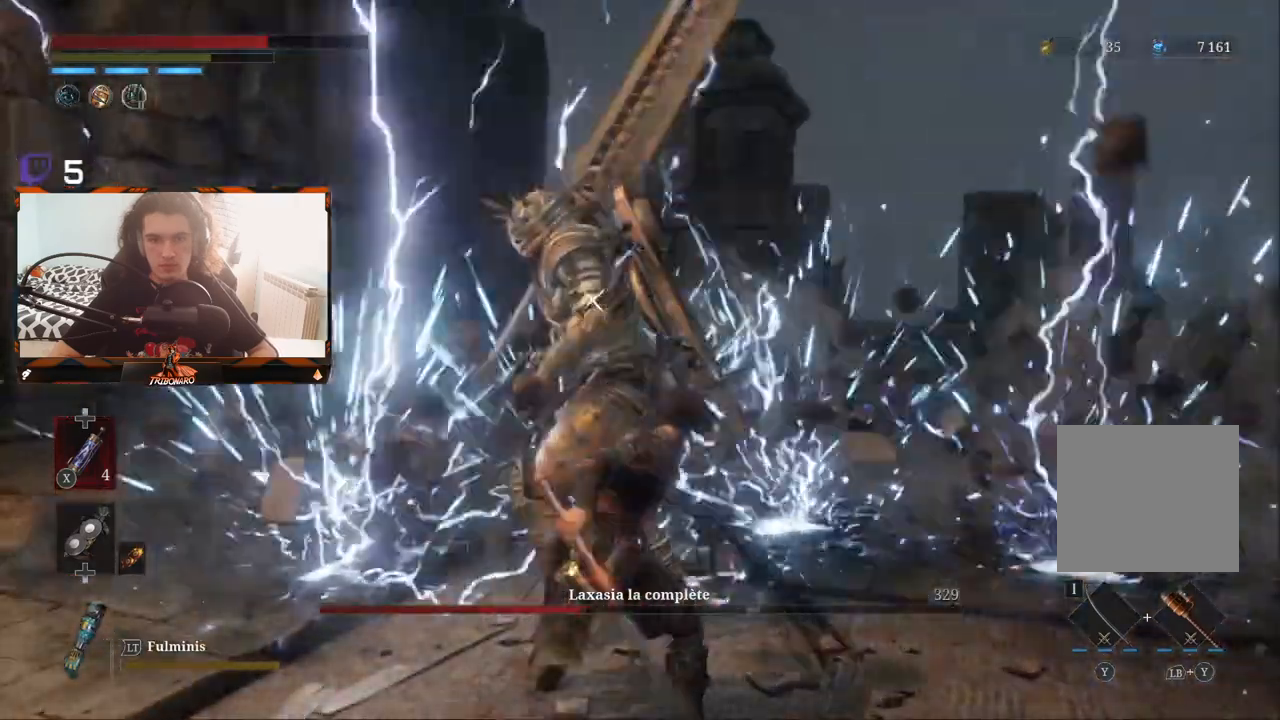
{"buttons": [], "left_stick": "center", "right_stick": "center", "events": [[33, "R1", "up"]]}
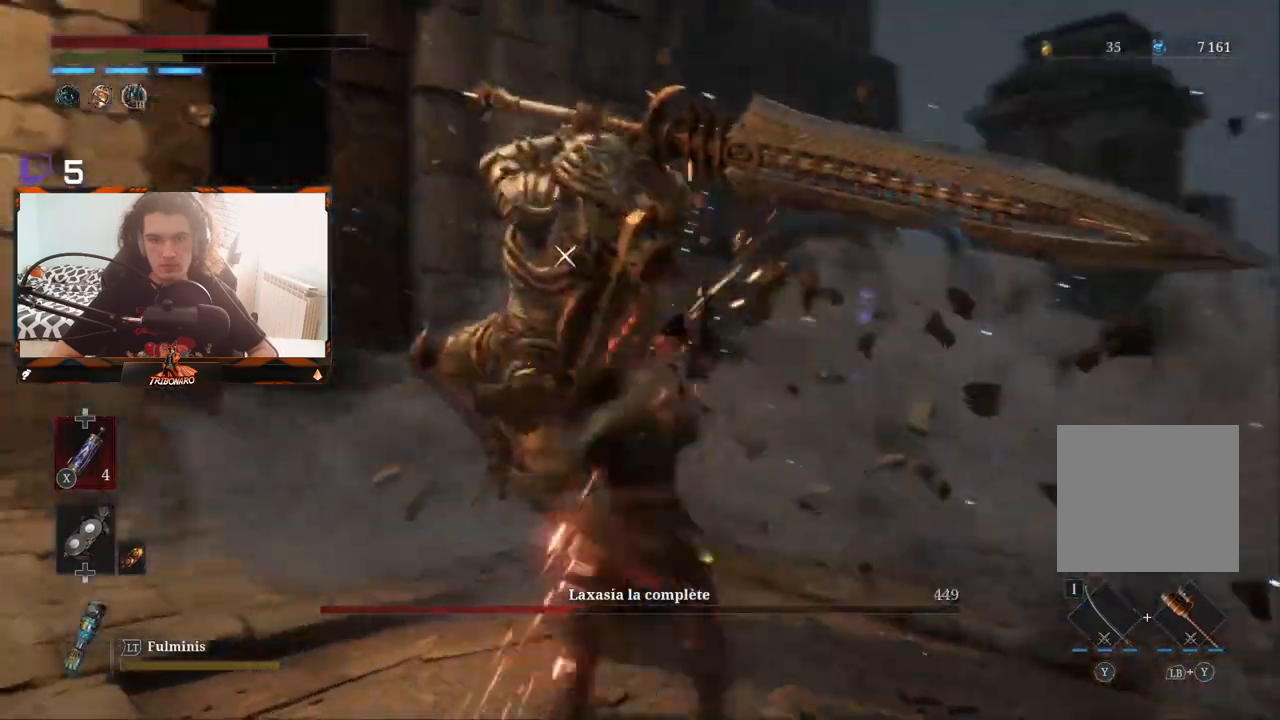
{"buttons": [], "left_stick": "center", "right_stick": "center", "events": []}
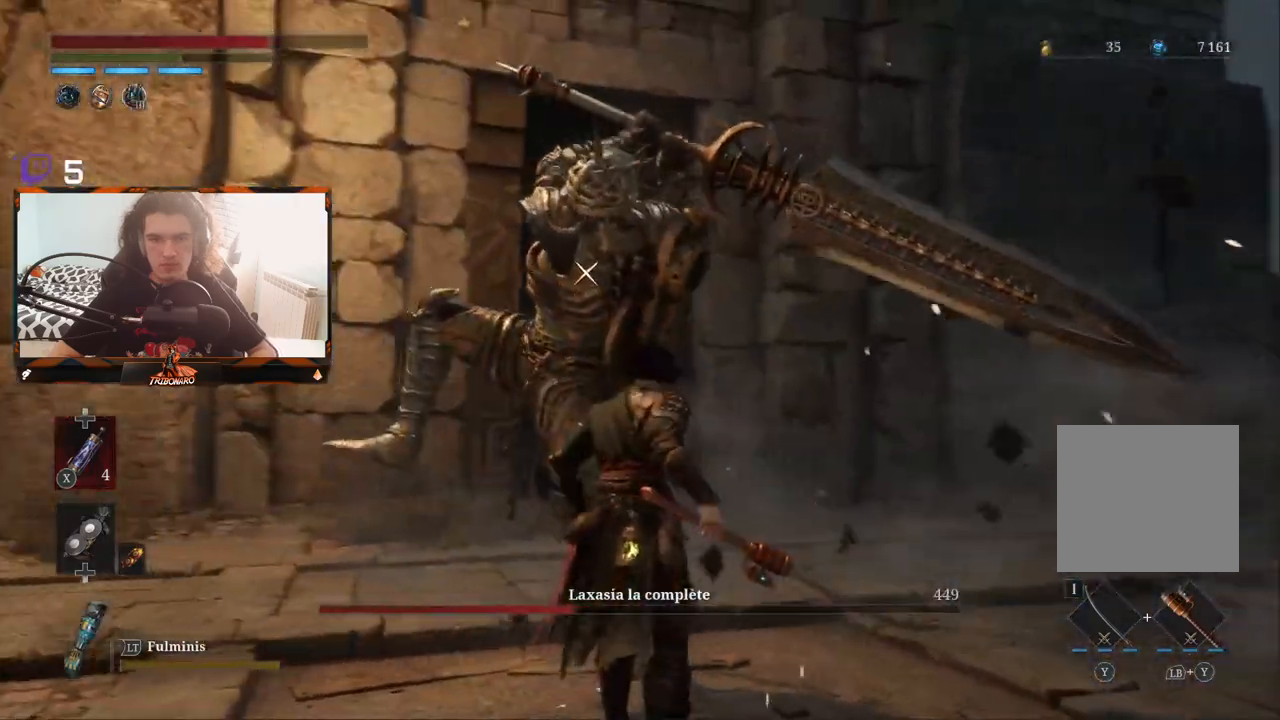
{"buttons": ["L1"], "left_stick": "center", "right_stick": "center", "events": [[483, "L1", "down"]]}
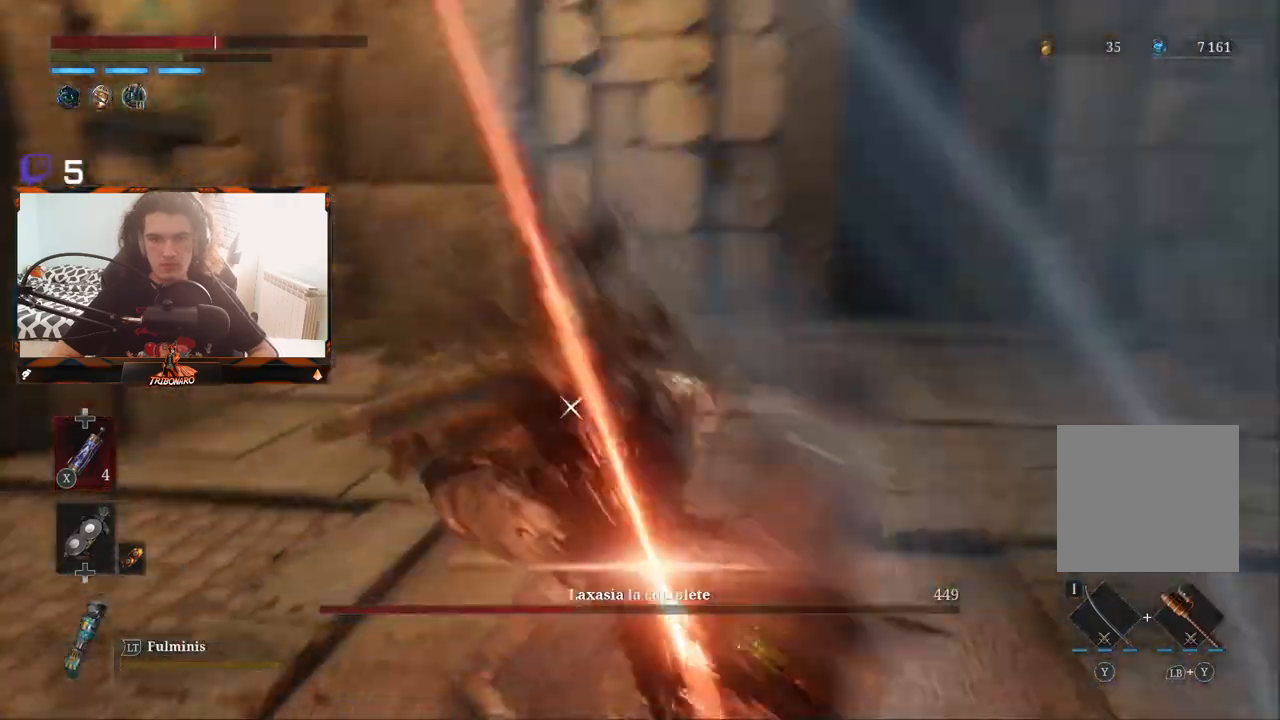
{"buttons": [], "left_stick": "up-right", "right_stick": "center", "events": [[117, "L1", "up"], [483, "left_stick", "up-right"]]}
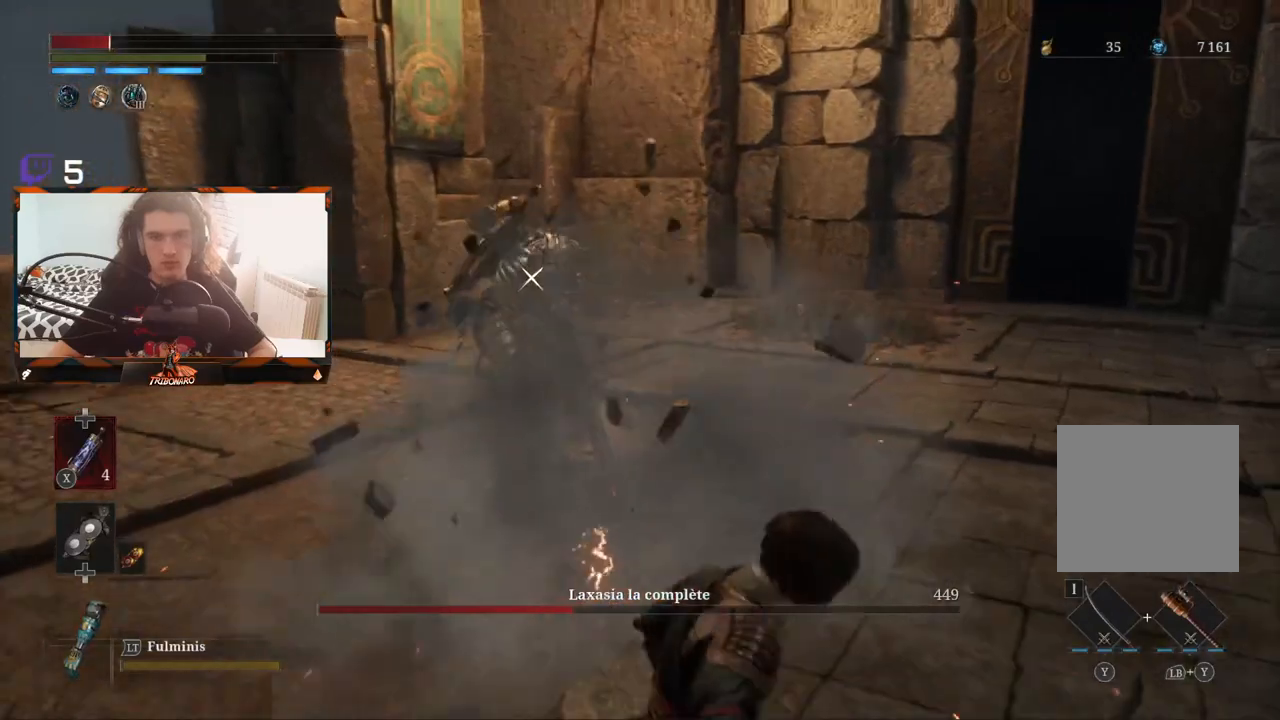
{"buttons": ["X"], "left_stick": "up-right", "right_stick": "center", "events": [[17, "B", "down"], [100, "left_stick", "right"], [133, "B", "up"], [300, "left_stick", "up-right"], [500, "X", "down"]]}
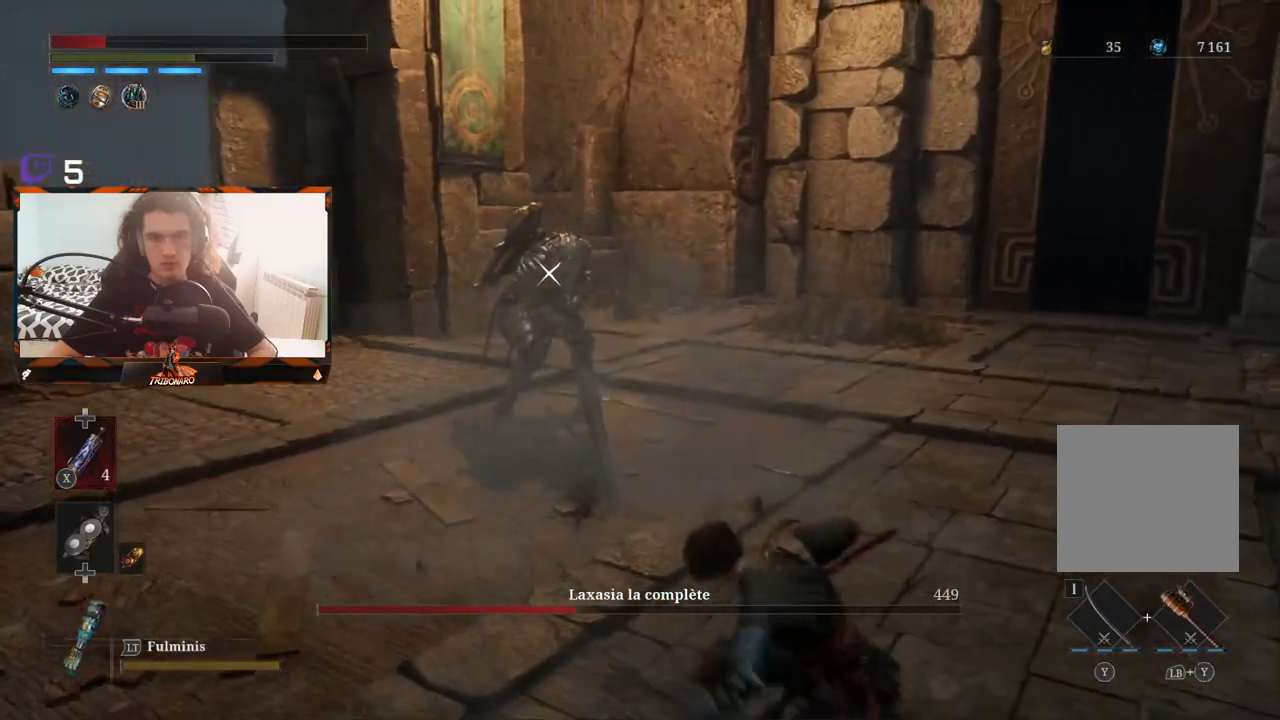
{"buttons": [], "left_stick": "up", "right_stick": "center", "events": [[100, "X", "up"], [433, "left_stick", "up"]]}
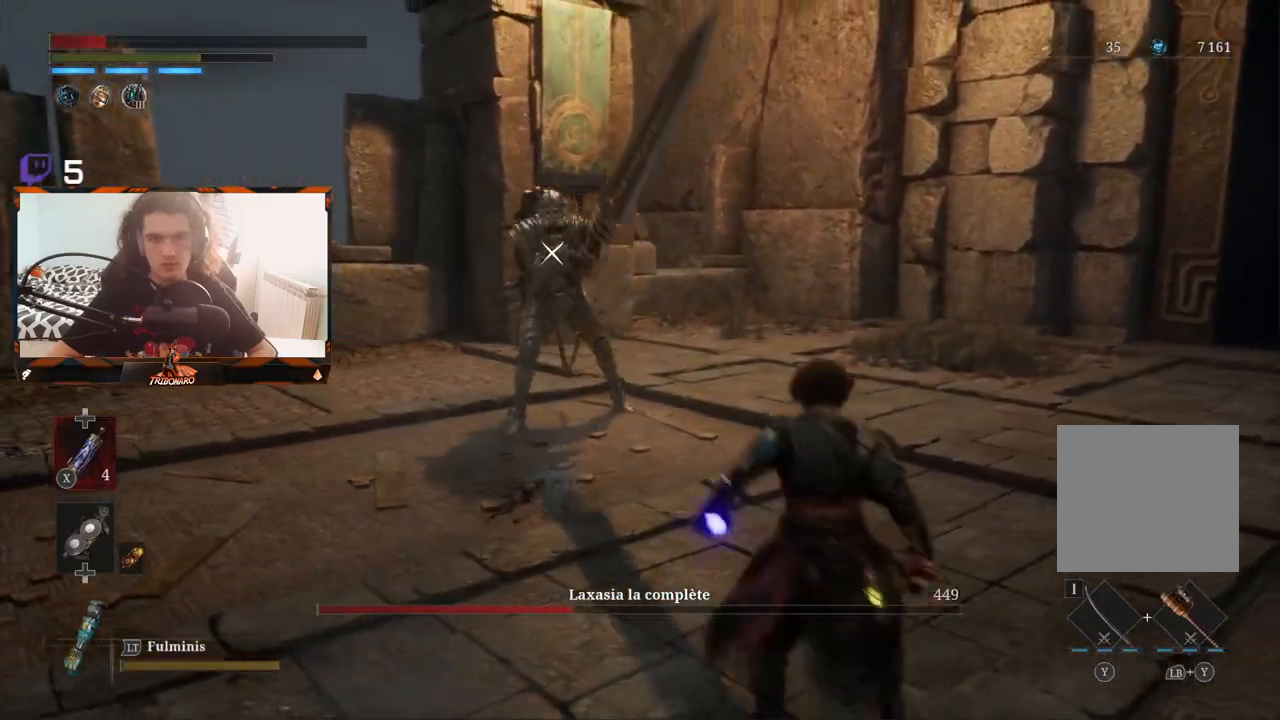
{"buttons": [], "left_stick": "center", "right_stick": "center", "events": [[283, "X", "down"], [317, "X", "up"], [467, "left_stick", "center"]]}